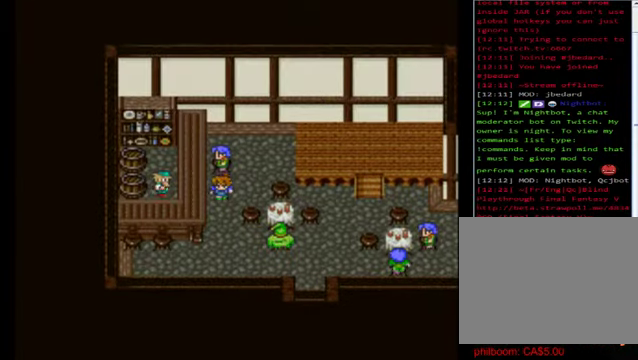
Gameplay with a controller (Xbox layout); each line is a JSON object with the inputs held at the frame after it. "events" lists button and stick changes between this image and that frame as [ms after this image, input, new state], when the widget could be followed in between. Not read: right_stick.
{"buttons": ["B"], "left_stick": "down", "events": [[160, "B", "down"]]}
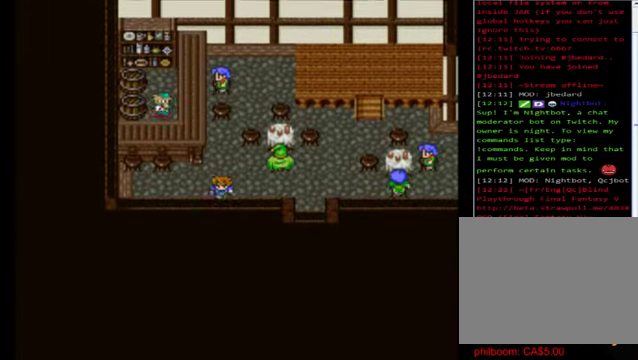
{"buttons": ["B"], "left_stick": "right", "events": [[120, "left_stick", "right"]]}
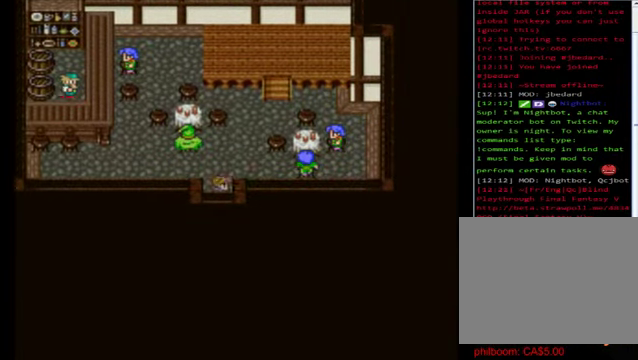
{"buttons": ["B"], "left_stick": "down", "events": [[80, "left_stick", "down"]]}
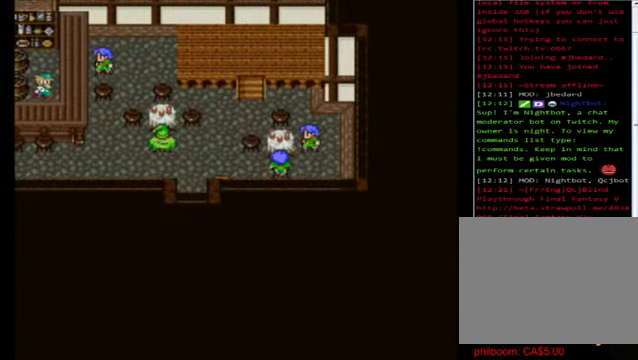
{"buttons": ["B"], "left_stick": "down-left", "events": [[80, "left_stick", "down-left"], [200, "left_stick", "down"], [360, "left_stick", "down-left"]]}
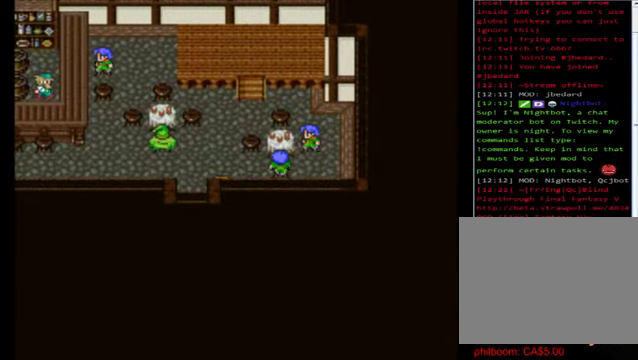
{"buttons": ["B"], "left_stick": "down", "events": [[40, "left_stick", "down"], [200, "left_stick", "down-left"], [320, "left_stick", "down"]]}
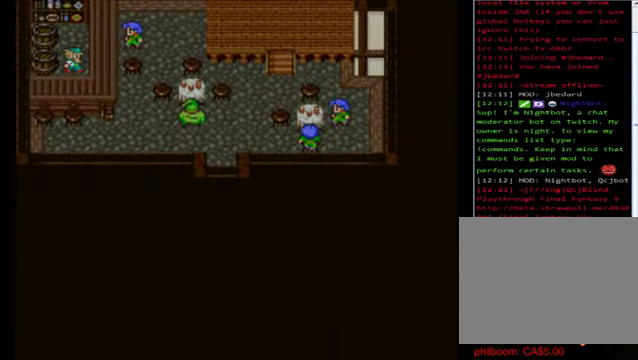
{"buttons": [], "left_stick": "center", "events": [[320, "left_stick", "down-right"], [440, "B", "up"], [440, "left_stick", "center"]]}
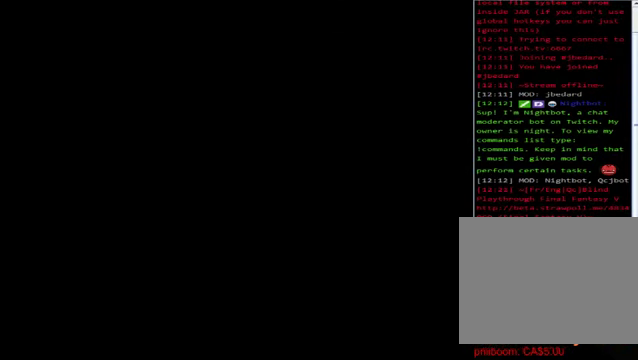
{"buttons": ["B"], "left_stick": "center", "events": [[80, "left_stick", "down"], [200, "B", "down"], [440, "left_stick", "center"]]}
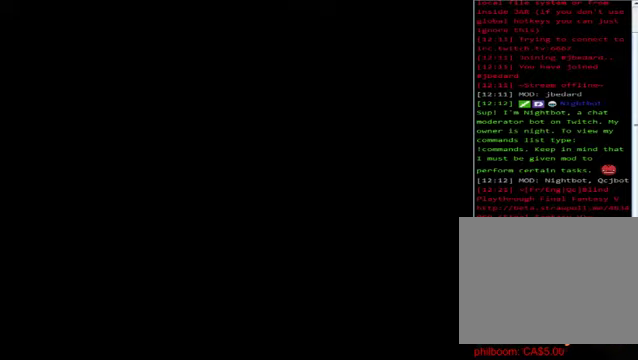
{"buttons": ["B"], "left_stick": "right", "events": [[360, "left_stick", "right"]]}
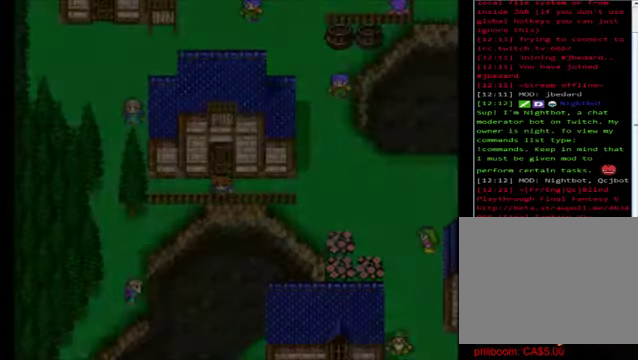
{"buttons": ["B"], "left_stick": "right", "events": []}
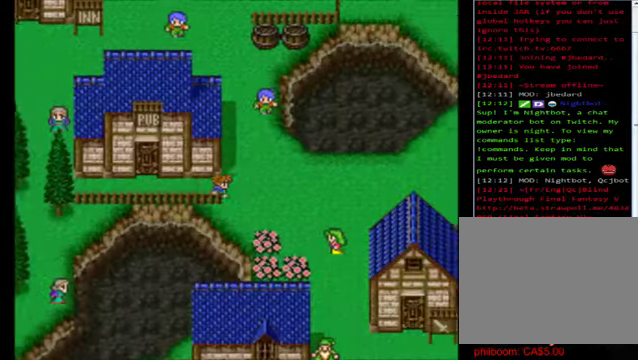
{"buttons": ["B"], "left_stick": "up", "events": [[120, "left_stick", "up"]]}
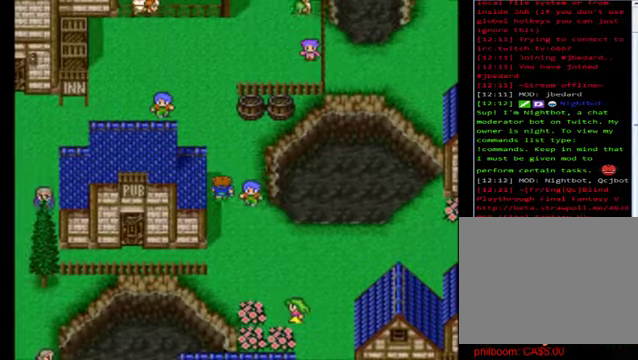
{"buttons": ["B"], "left_stick": "left", "events": [[320, "left_stick", "left"]]}
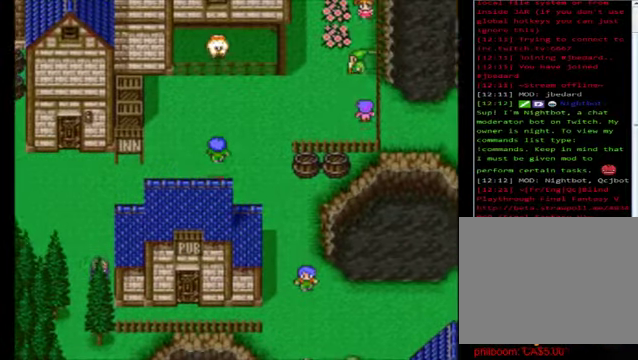
{"buttons": ["B"], "left_stick": "left", "events": []}
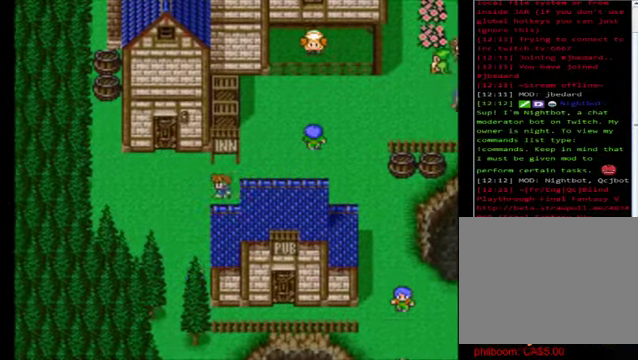
{"buttons": ["B"], "left_stick": "up-left", "events": [[200, "left_stick", "up"], [520, "left_stick", "up-left"]]}
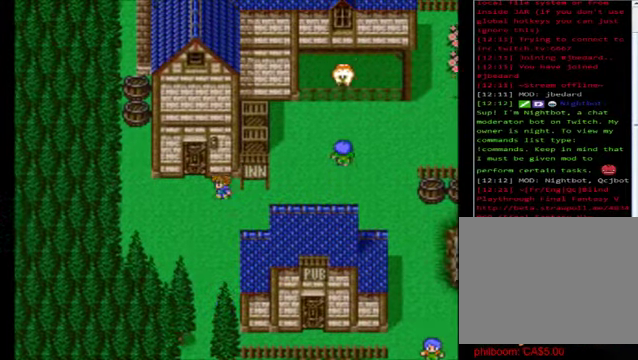
{"buttons": ["B"], "left_stick": "up", "events": [[160, "left_stick", "up"]]}
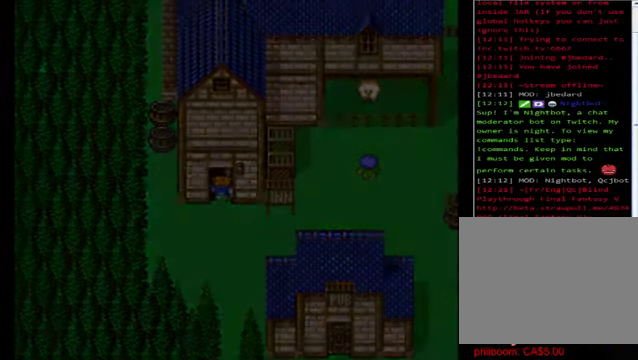
{"buttons": [], "left_stick": "center", "events": [[120, "left_stick", "center"], [240, "B", "up"]]}
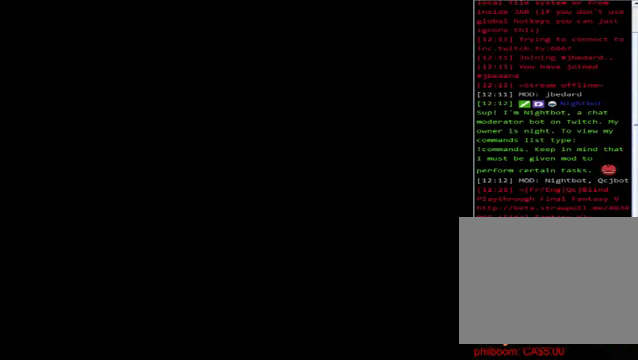
{"buttons": [], "left_stick": "center", "events": []}
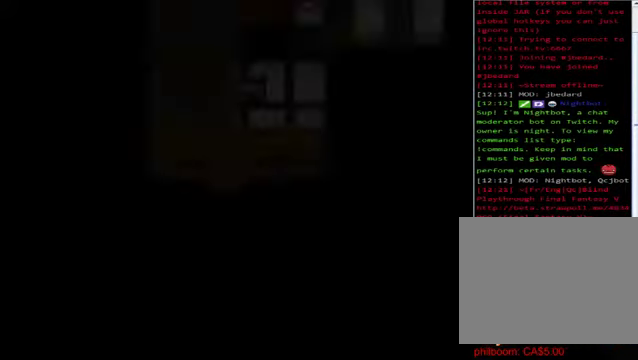
{"buttons": ["B"], "left_stick": "up", "events": [[400, "B", "down"], [440, "left_stick", "up"]]}
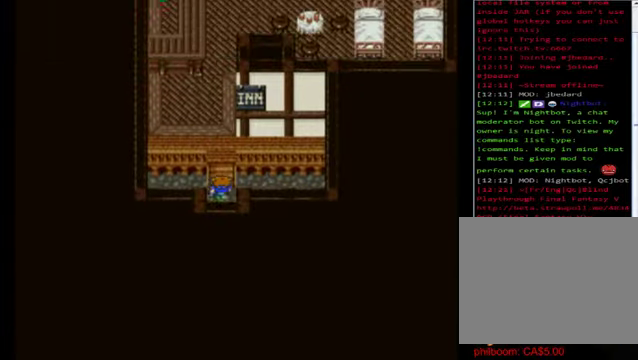
{"buttons": ["B"], "left_stick": "up", "events": []}
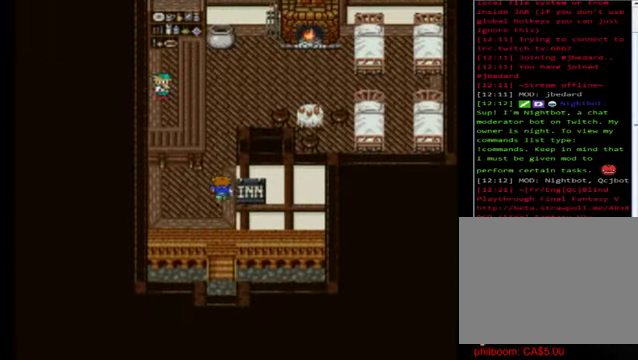
{"buttons": ["B"], "left_stick": "up", "events": []}
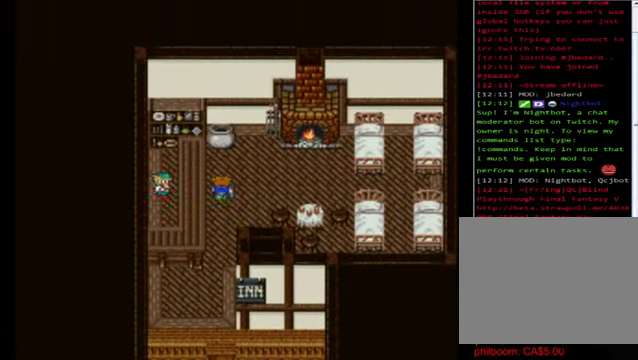
{"buttons": [], "left_stick": "center", "events": [[40, "B", "up"], [40, "left_stick", "center"], [160, "left_stick", "left"], [400, "A", "down"], [400, "left_stick", "center"], [480, "A", "up"]]}
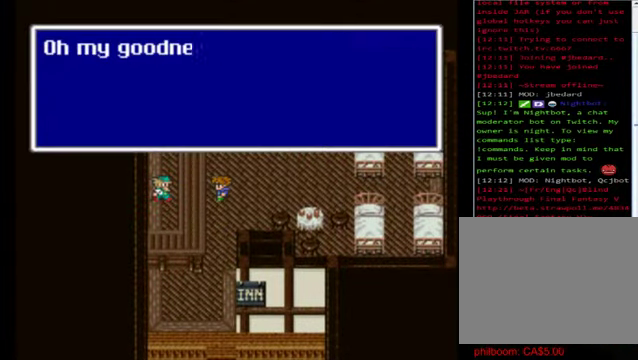
{"buttons": [], "left_stick": "center", "events": []}
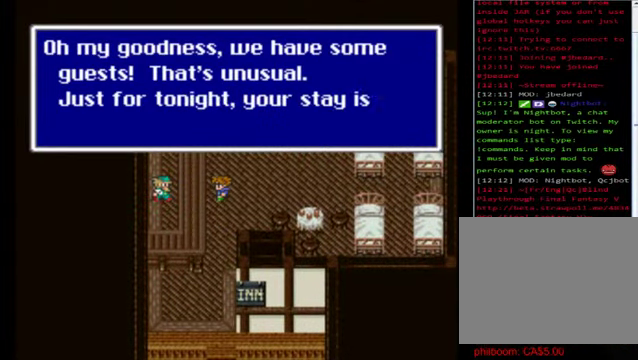
{"buttons": [], "left_stick": "center", "events": []}
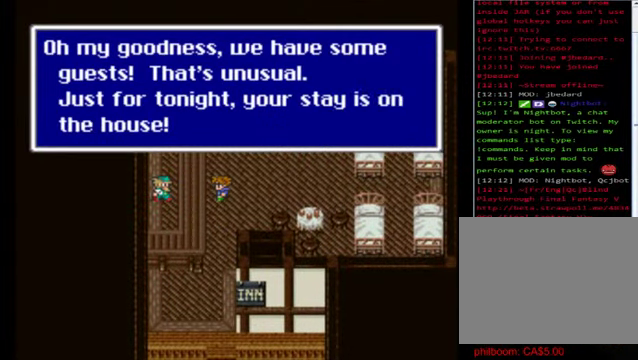
{"buttons": [], "left_stick": "center", "events": []}
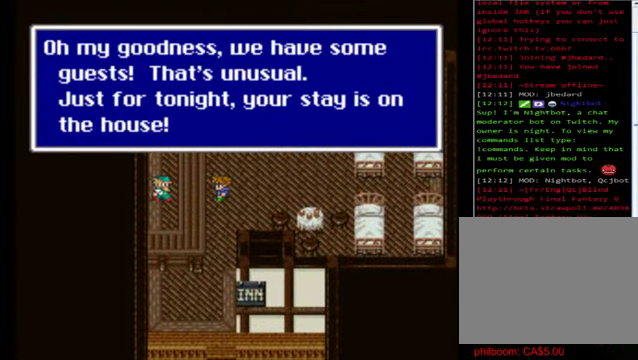
{"buttons": [], "left_stick": "center", "events": []}
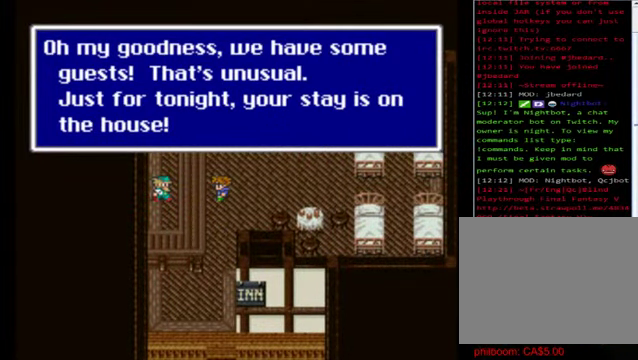
{"buttons": ["A"], "left_stick": "center", "events": [[480, "A", "down"]]}
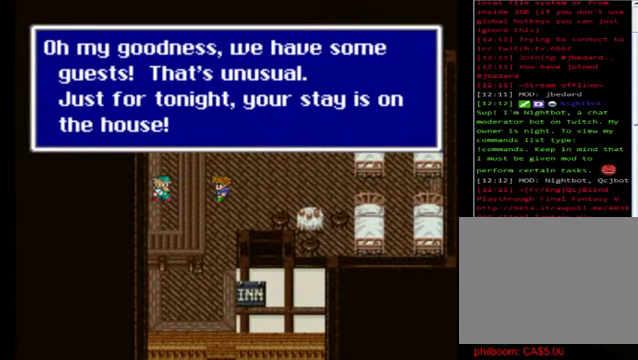
{"buttons": [], "left_stick": "center", "events": [[80, "A", "up"]]}